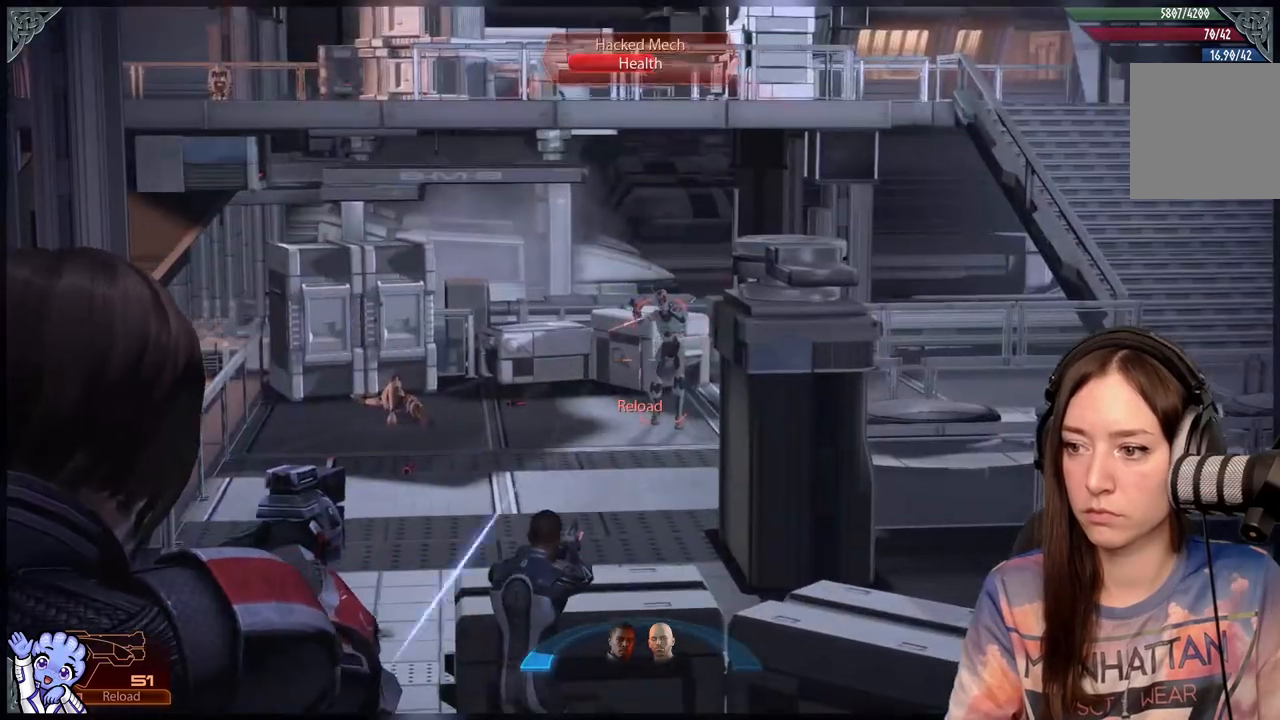
Gameplay with a controller (Xbox layout); each line is a JSON object with the inputs held at the frame after it. "events" lists button and stick changes between this image and that frame as [ms after this image, input, new state], when the widget could be followed in between.
{"buttons": ["L2", "R2"], "left_stick": "center", "right_stick": "center", "events": [[17, "L2", "down"], [233, "L2", "up"], [283, "L2", "down"], [350, "right_stick", "up-right"], [467, "R2", "down"], [467, "right_stick", "center"]]}
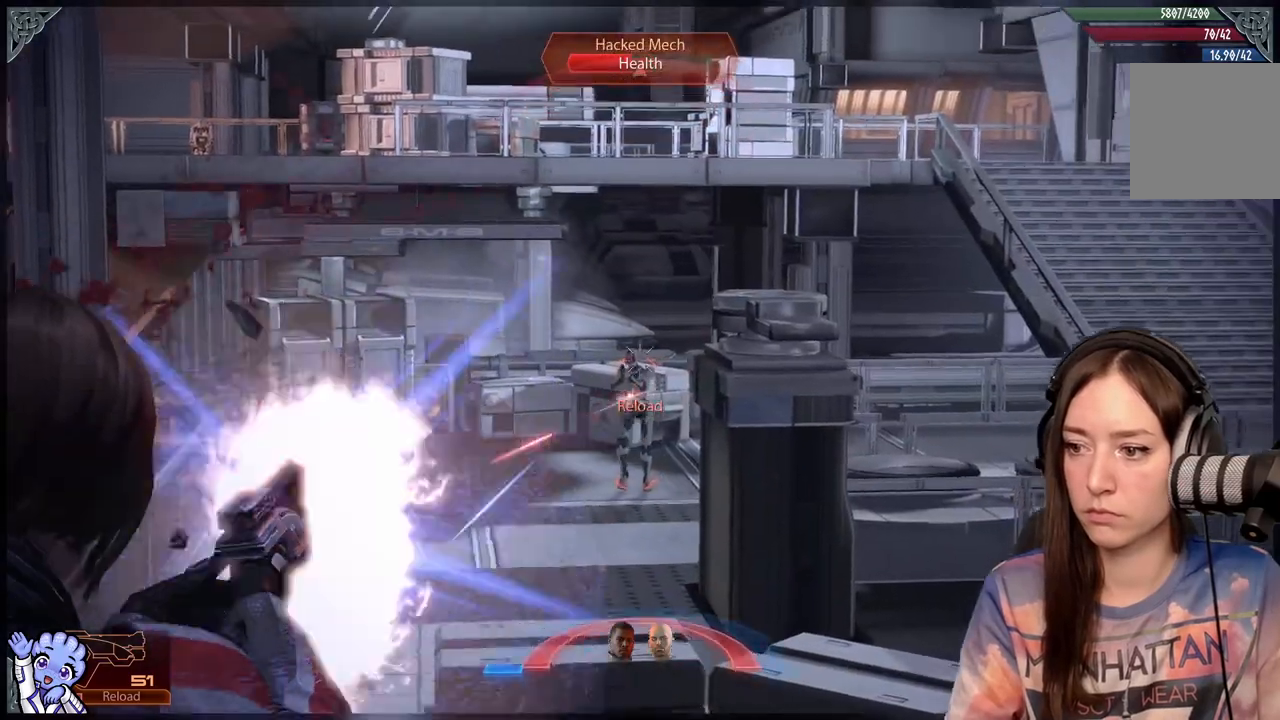
{"buttons": ["L2"], "left_stick": "center", "right_stick": "up-left", "events": [[33, "R2", "up"], [217, "right_stick", "up-left"], [267, "R2", "down"], [367, "R2", "up"]]}
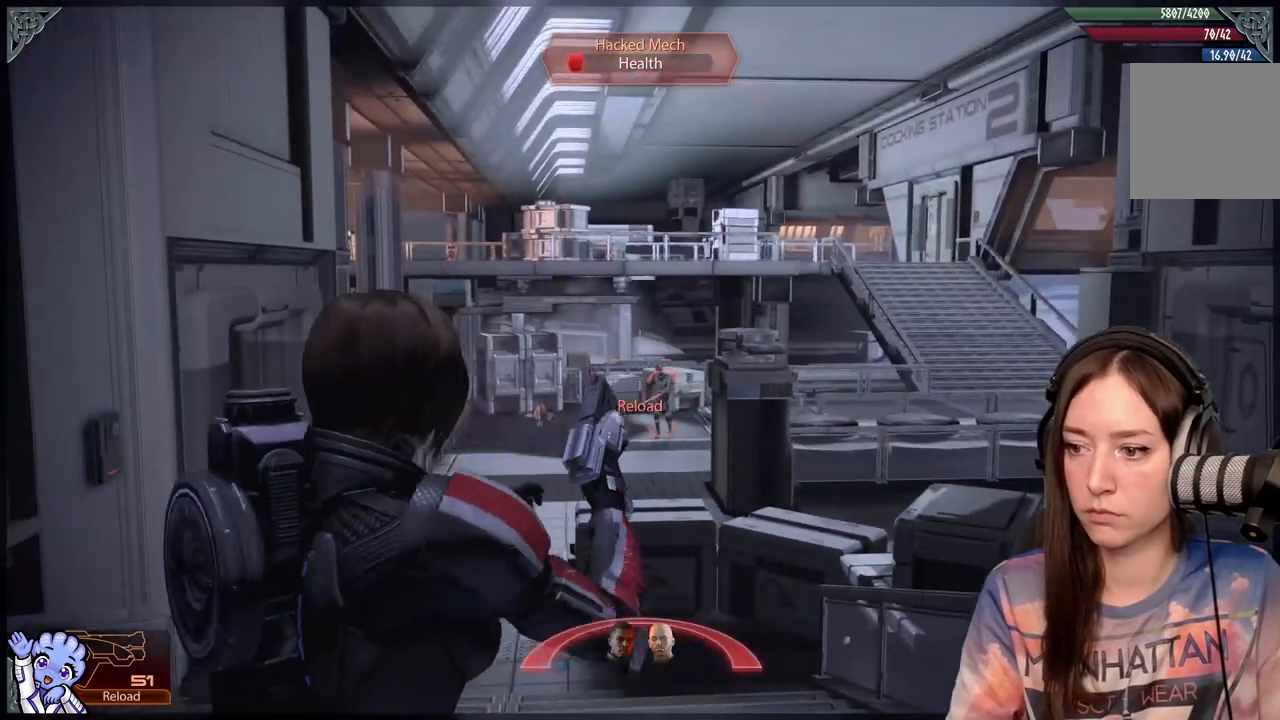
{"buttons": [], "left_stick": "right", "right_stick": "down", "events": [[17, "right_stick", "center"], [133, "right_stick", "down-right"], [217, "left_stick", "down"], [317, "right_stick", "center"], [367, "L2", "up"], [467, "left_stick", "right"], [500, "right_stick", "down"]]}
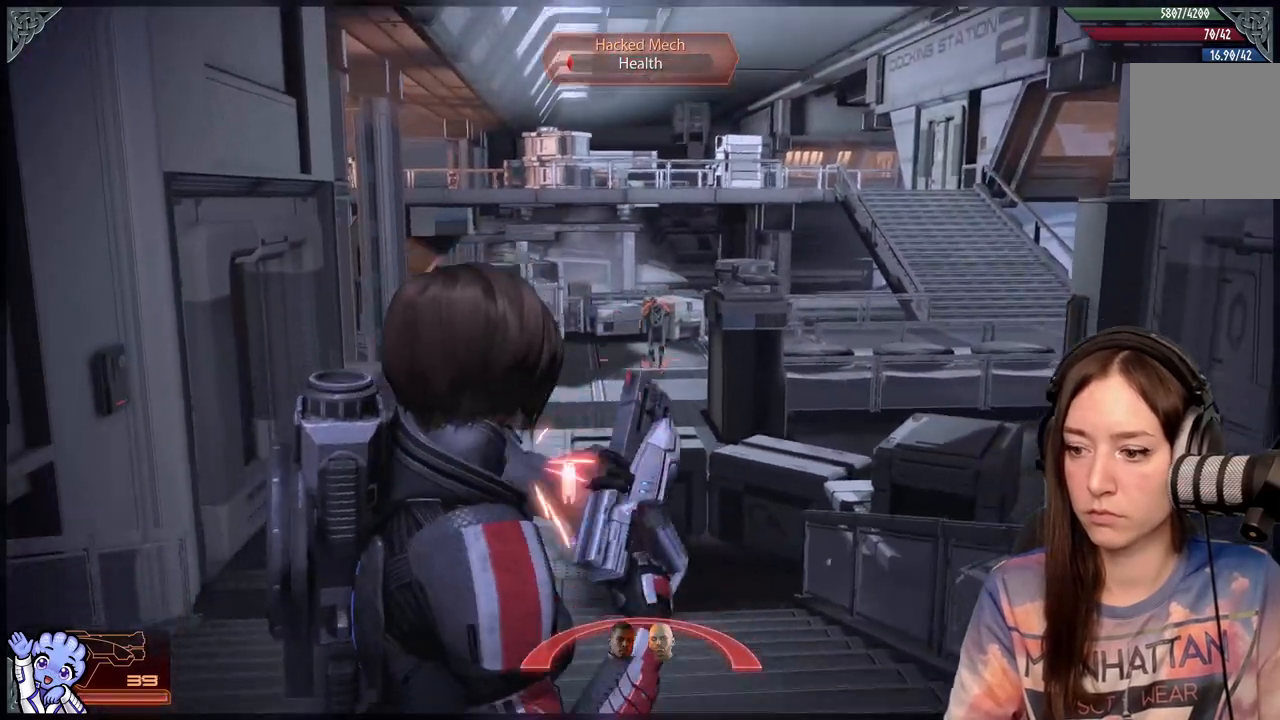
{"buttons": ["L2"], "left_stick": "left", "right_stick": "center", "events": [[83, "left_stick", "up"], [117, "right_stick", "center"], [283, "left_stick", "left"], [350, "right_stick", "up"], [483, "right_stick", "center"], [500, "L2", "down"]]}
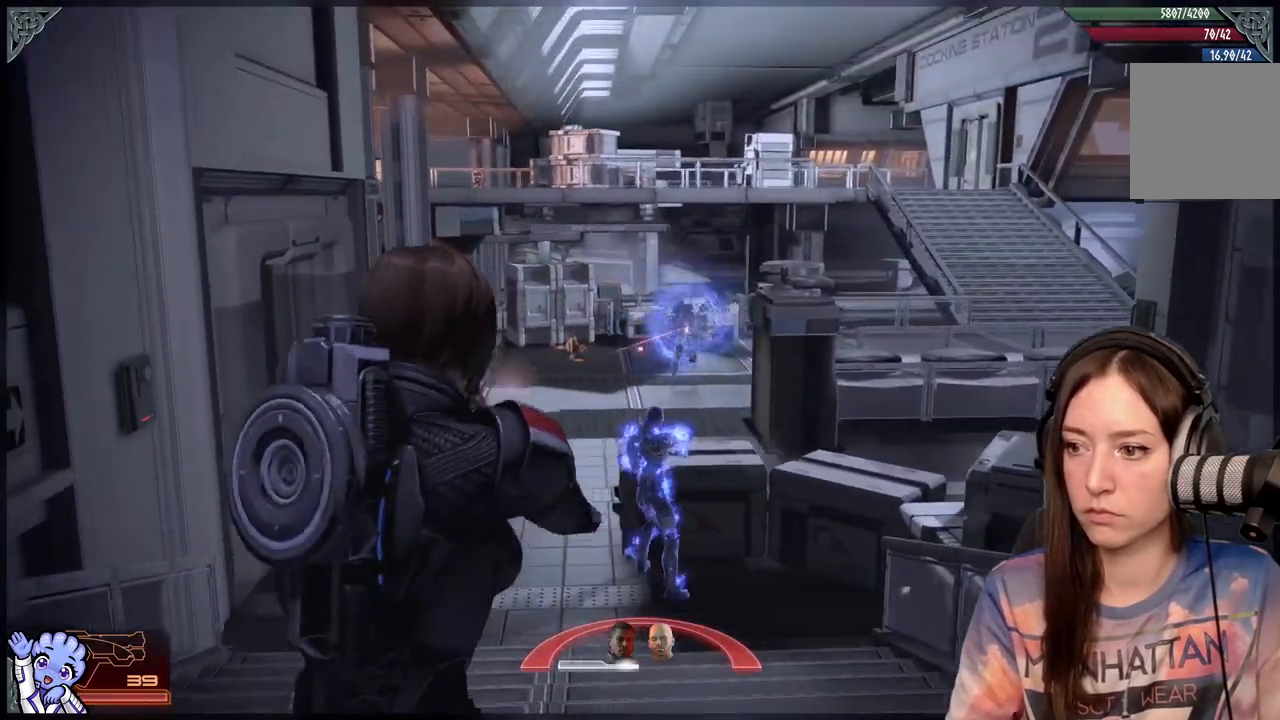
{"buttons": ["L2"], "left_stick": "up", "right_stick": "center", "events": [[50, "left_stick", "up-left"], [267, "right_stick", "up-right"], [300, "left_stick", "up"], [417, "right_stick", "center"]]}
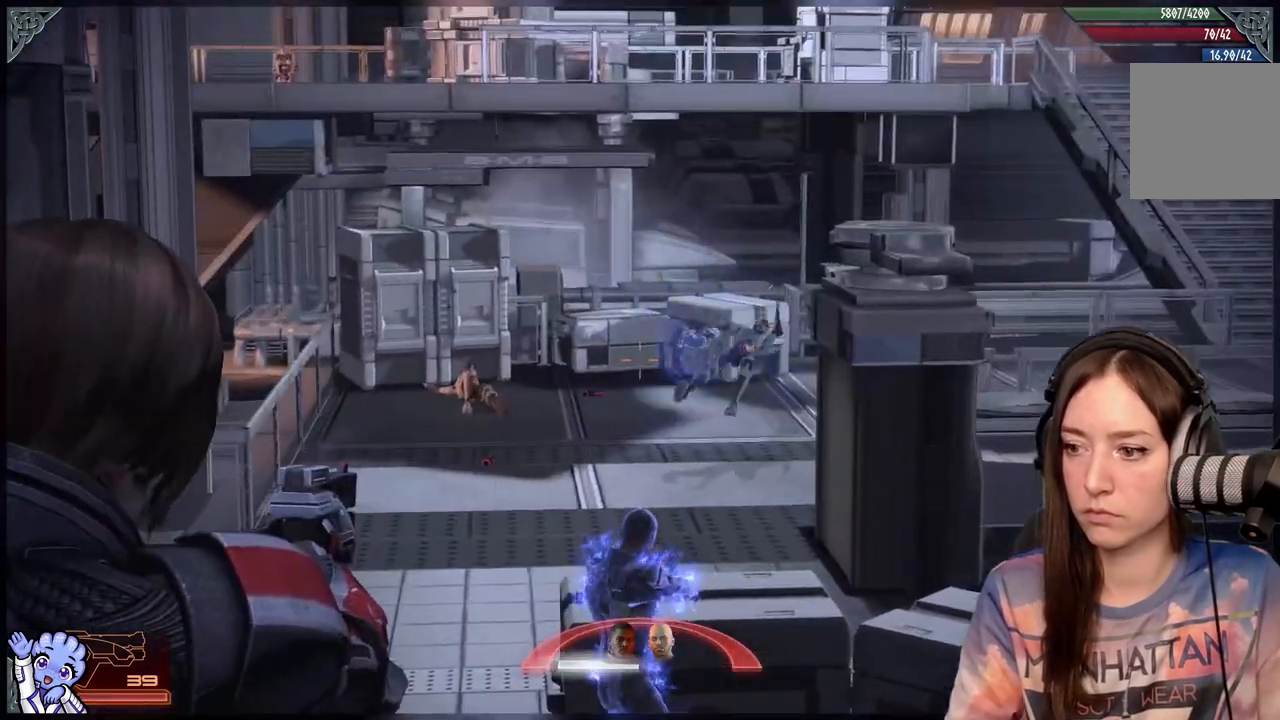
{"buttons": ["L2"], "left_stick": "up-right", "right_stick": "right", "events": [[67, "right_stick", "up-right"], [100, "left_stick", "up-right"], [333, "right_stick", "right"]]}
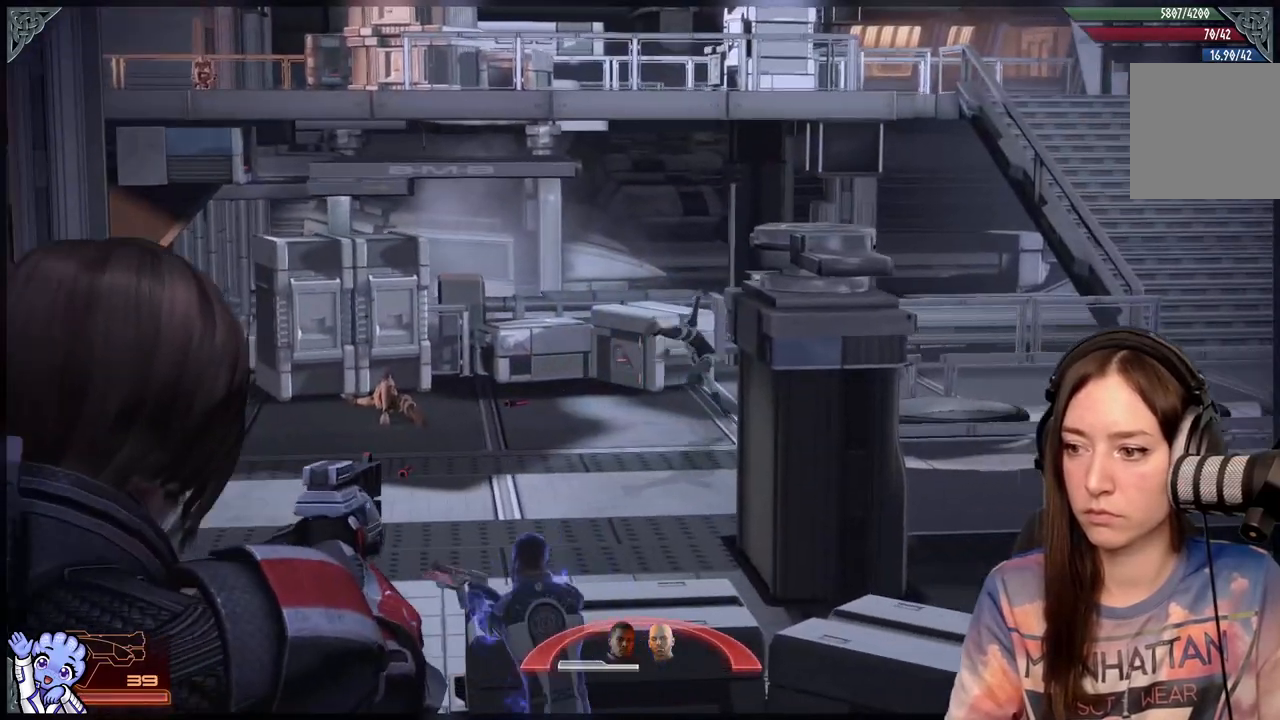
{"buttons": ["L2"], "left_stick": "up-right", "right_stick": "center", "events": [[83, "left_stick", "up"], [83, "right_stick", "up-right"], [217, "R2", "down"], [333, "right_stick", "center"], [350, "R2", "up"], [500, "left_stick", "up-right"]]}
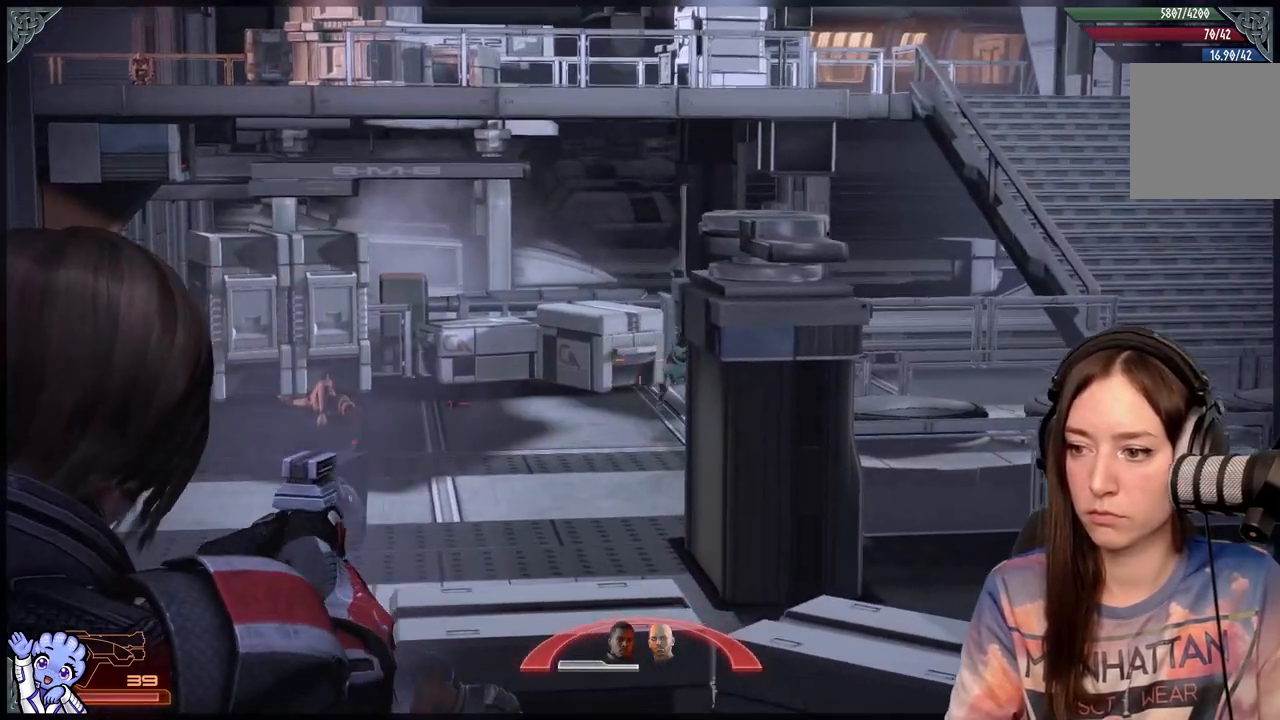
{"buttons": [], "left_stick": "left", "right_stick": "center", "events": [[33, "right_stick", "up-right"], [67, "R2", "down"], [133, "right_stick", "right"], [167, "left_stick", "up"], [183, "R2", "up"], [300, "right_stick", "center"], [350, "left_stick", "left"], [483, "L2", "up"]]}
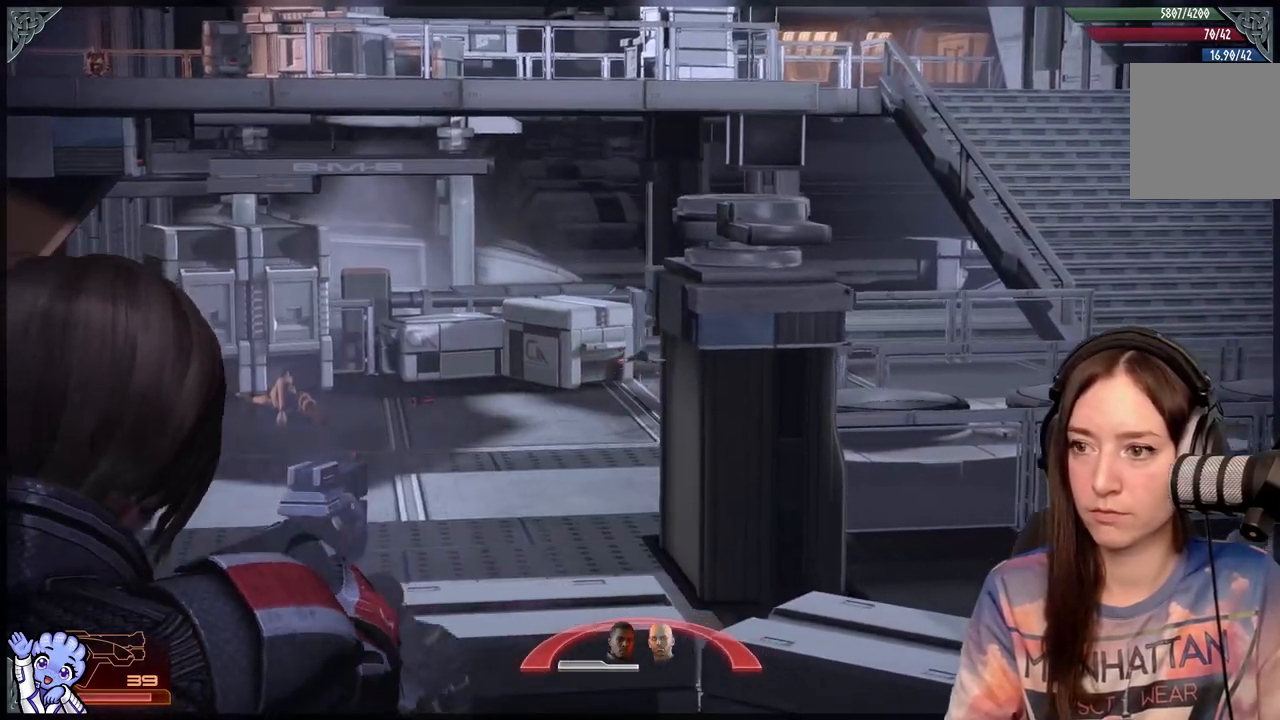
{"buttons": [], "left_stick": "up", "right_stick": "center", "events": [[50, "right_stick", "down-left"], [133, "left_stick", "up-left"], [350, "left_stick", "up"], [367, "right_stick", "center"]]}
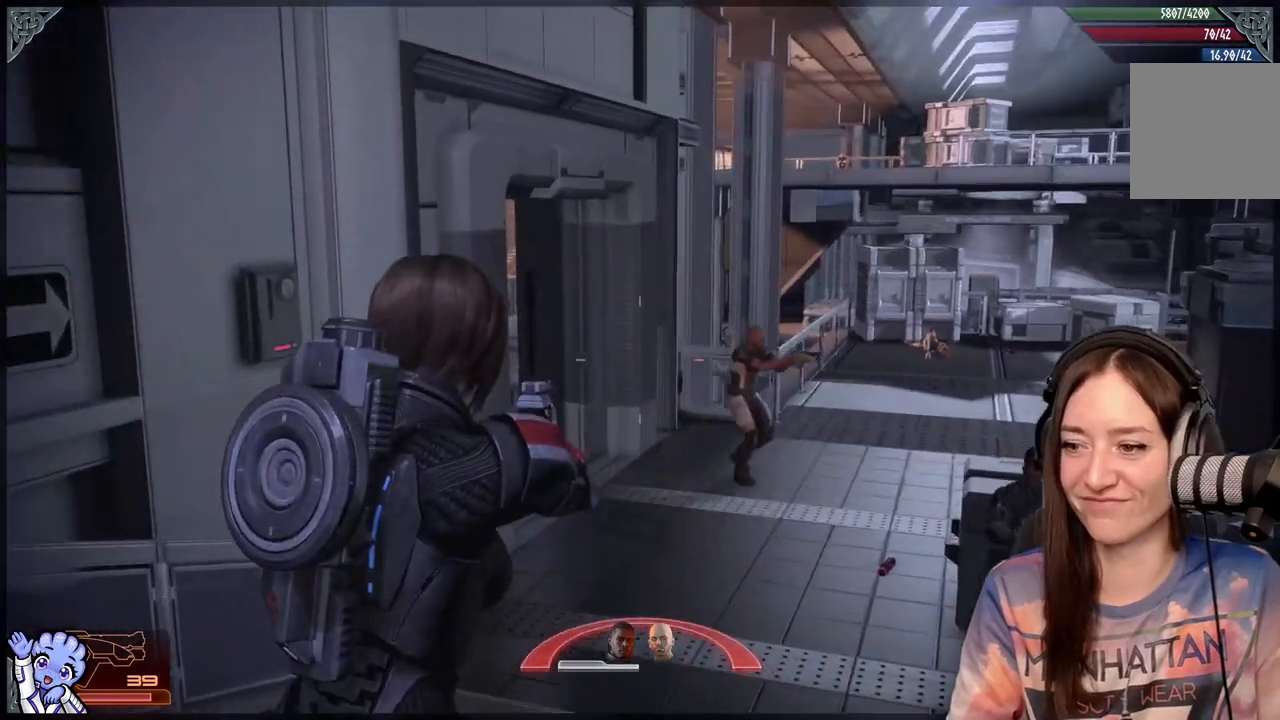
{"buttons": [], "left_stick": "up", "right_stick": "center", "events": [[200, "right_stick", "right"], [267, "left_stick", "up-left"], [383, "right_stick", "center"], [500, "left_stick", "up"]]}
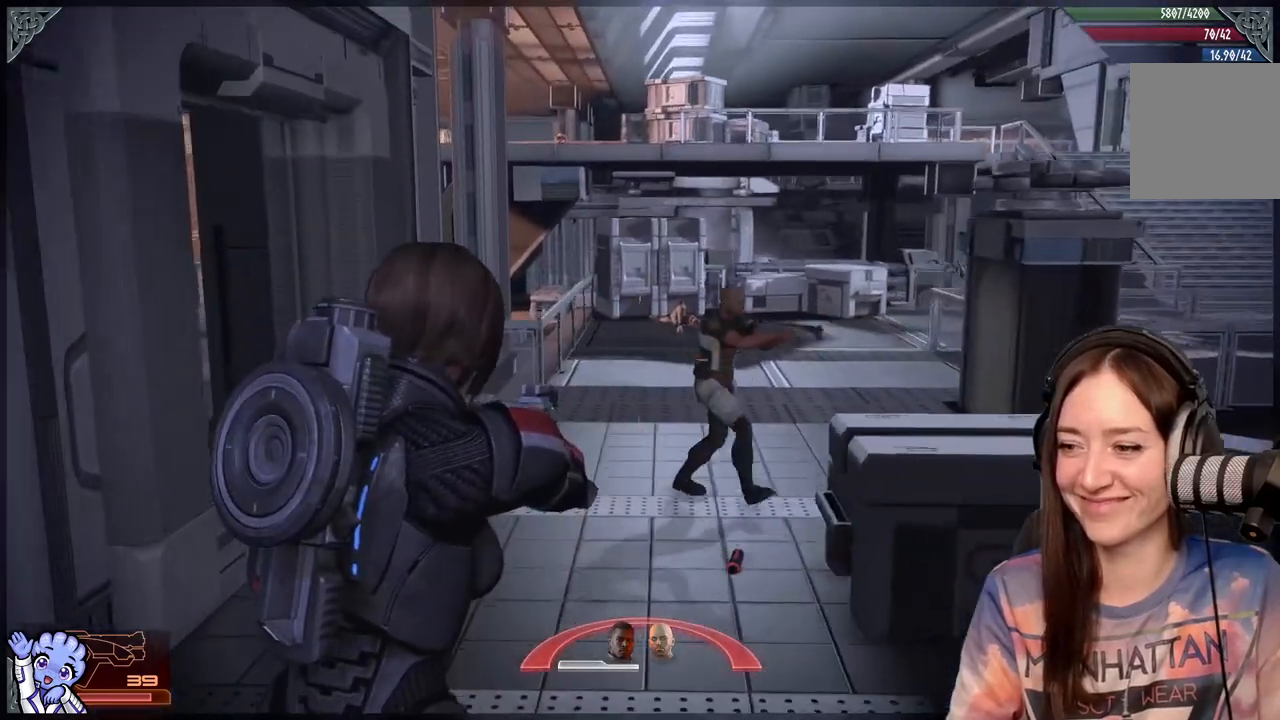
{"buttons": [], "left_stick": "right", "right_stick": "right", "events": [[367, "right_stick", "right"], [483, "left_stick", "right"]]}
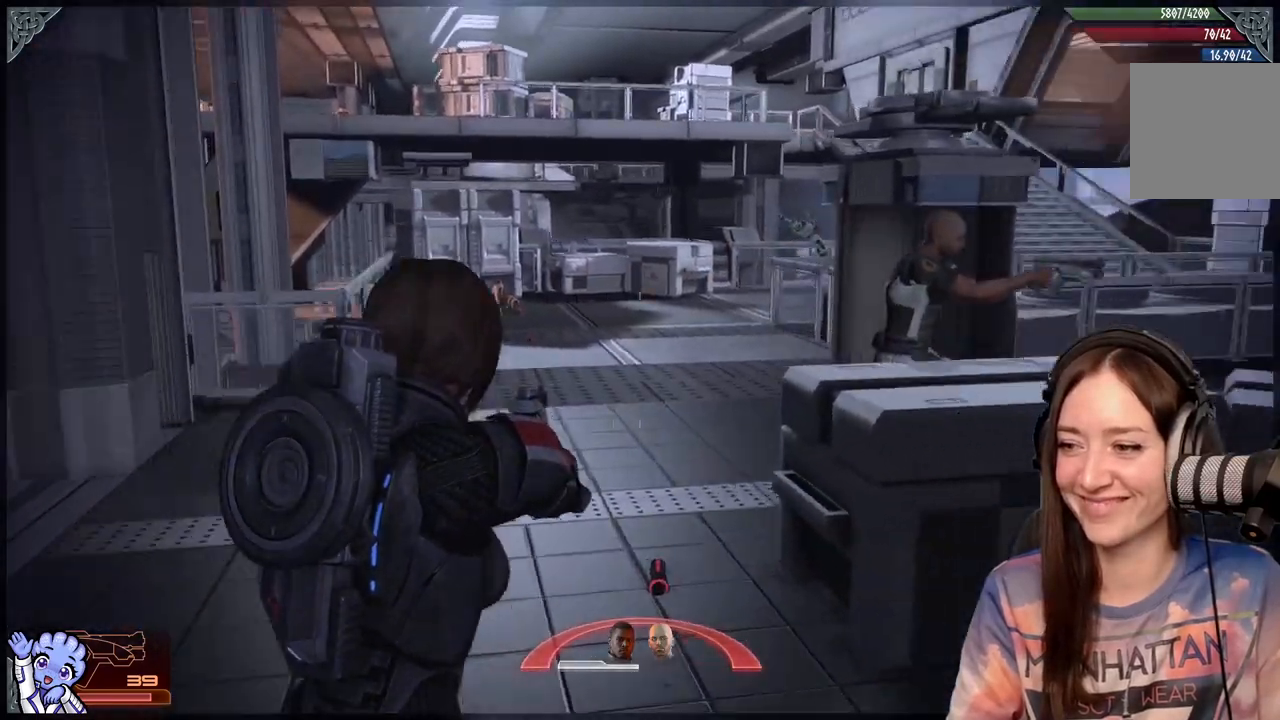
{"buttons": [], "left_stick": "up-right", "right_stick": "left", "events": [[167, "right_stick", "center"], [367, "left_stick", "up-right"], [367, "right_stick", "left"]]}
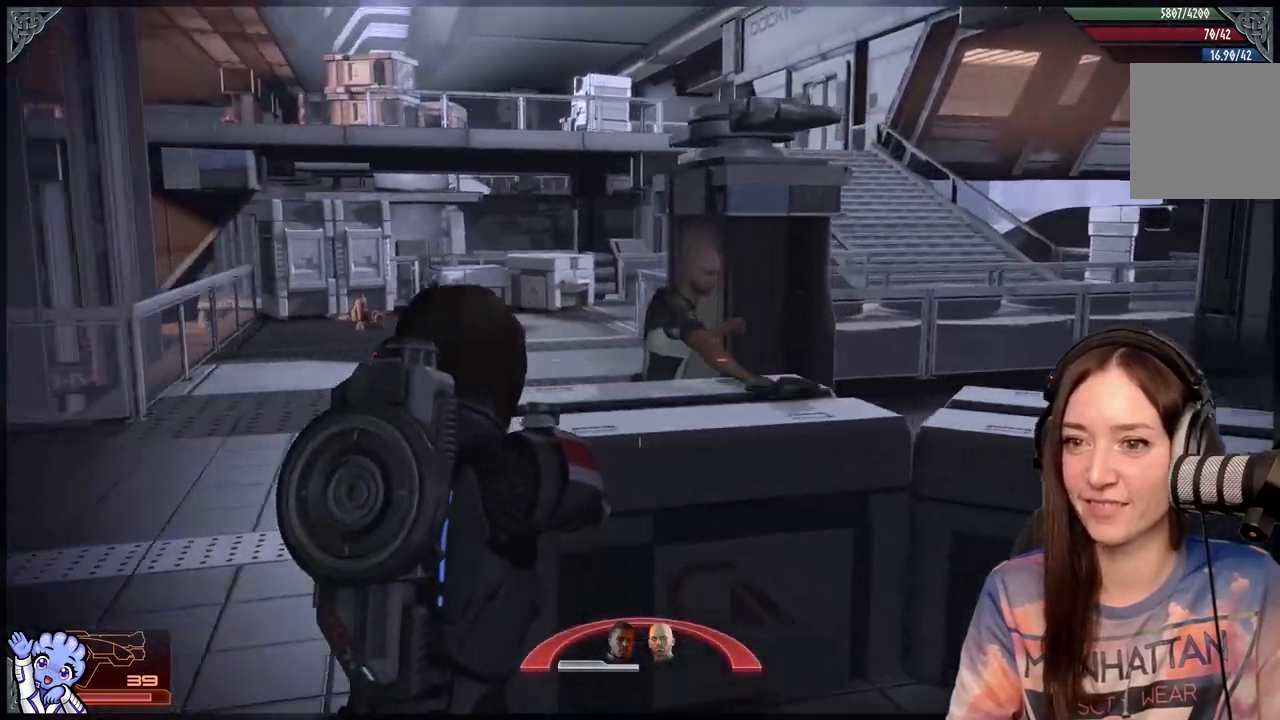
{"buttons": [], "left_stick": "center", "right_stick": "center", "events": [[217, "left_stick", "center"], [233, "right_stick", "center"]]}
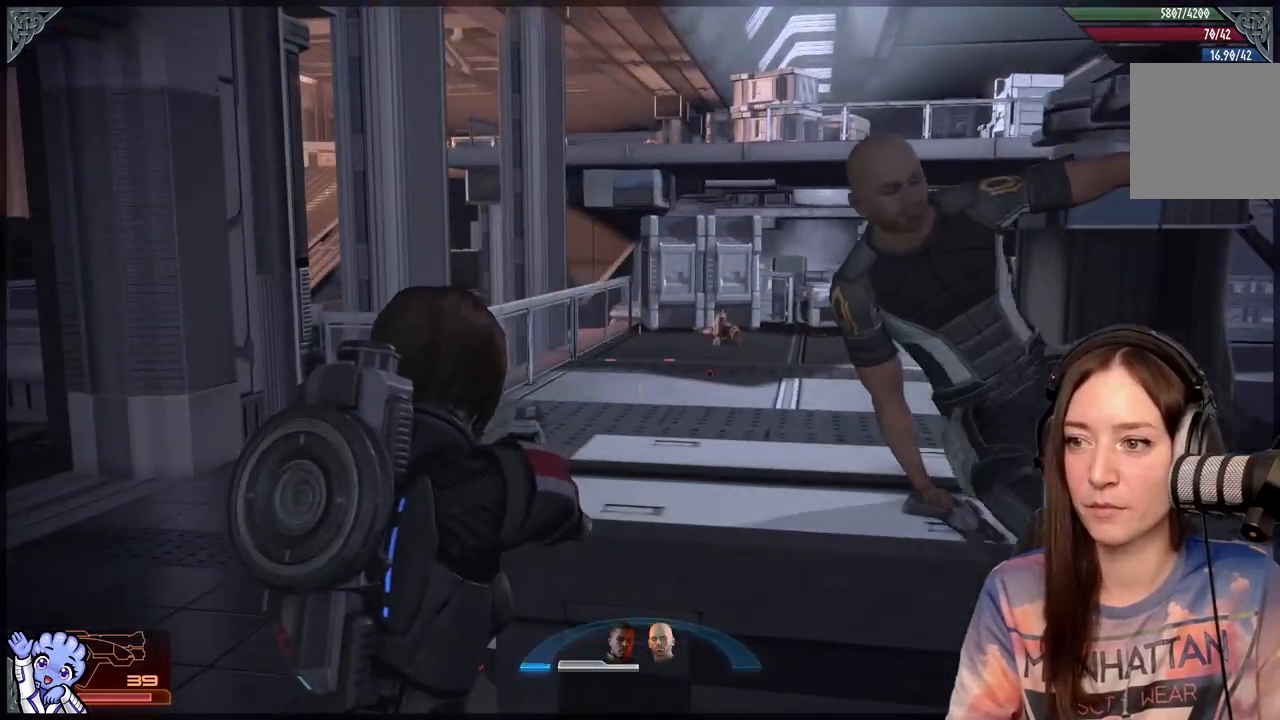
{"buttons": [], "left_stick": "up", "right_stick": "down-left", "events": [[17, "left_stick", "down-left"], [67, "right_stick", "down-left"], [183, "left_stick", "left"], [300, "left_stick", "up-left"], [450, "left_stick", "up"]]}
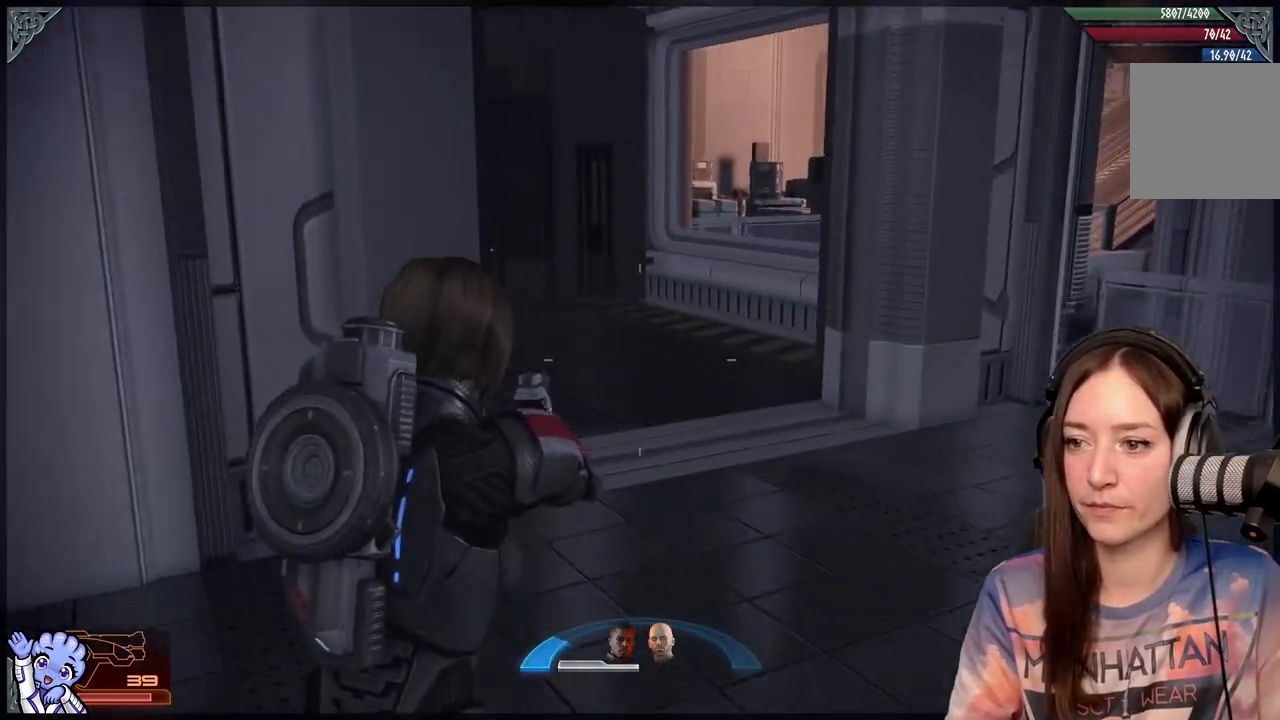
{"buttons": [], "left_stick": "up-right", "right_stick": "left", "events": [[67, "right_stick", "center"], [383, "right_stick", "left"], [433, "left_stick", "up-right"]]}
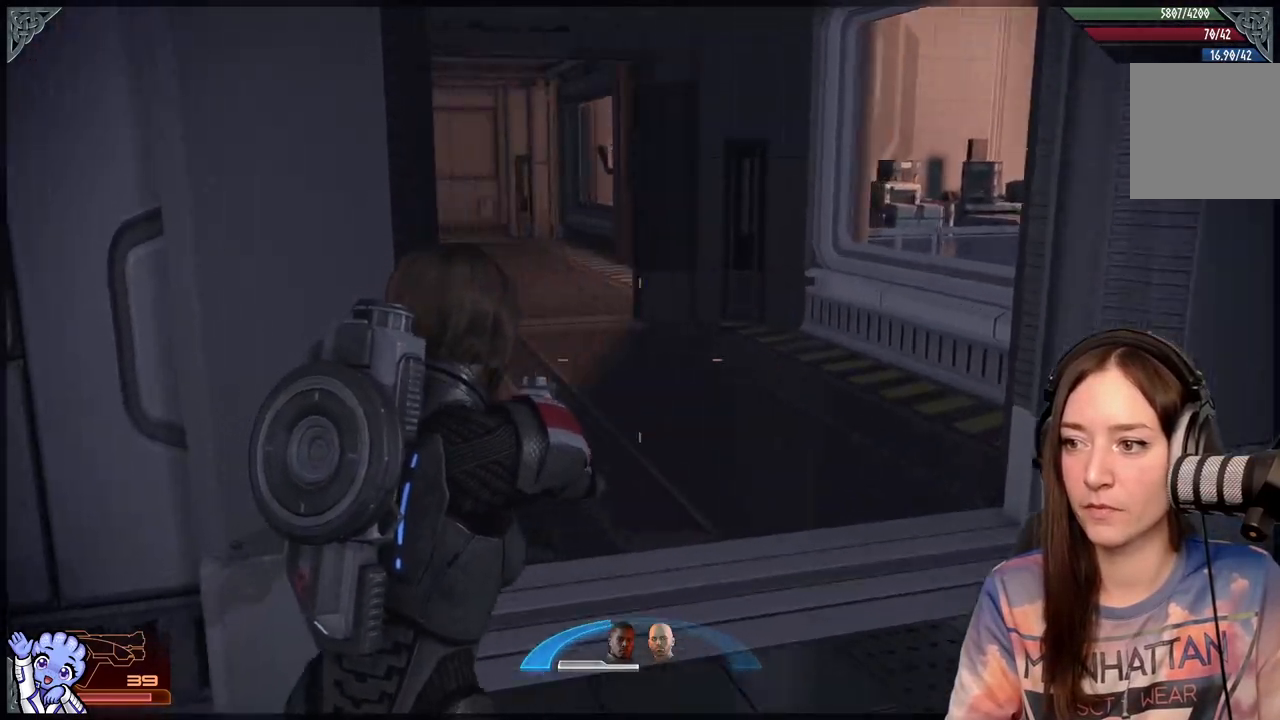
{"buttons": [], "left_stick": "center", "right_stick": "right", "events": [[317, "right_stick", "center"], [350, "left_stick", "center"], [483, "right_stick", "right"]]}
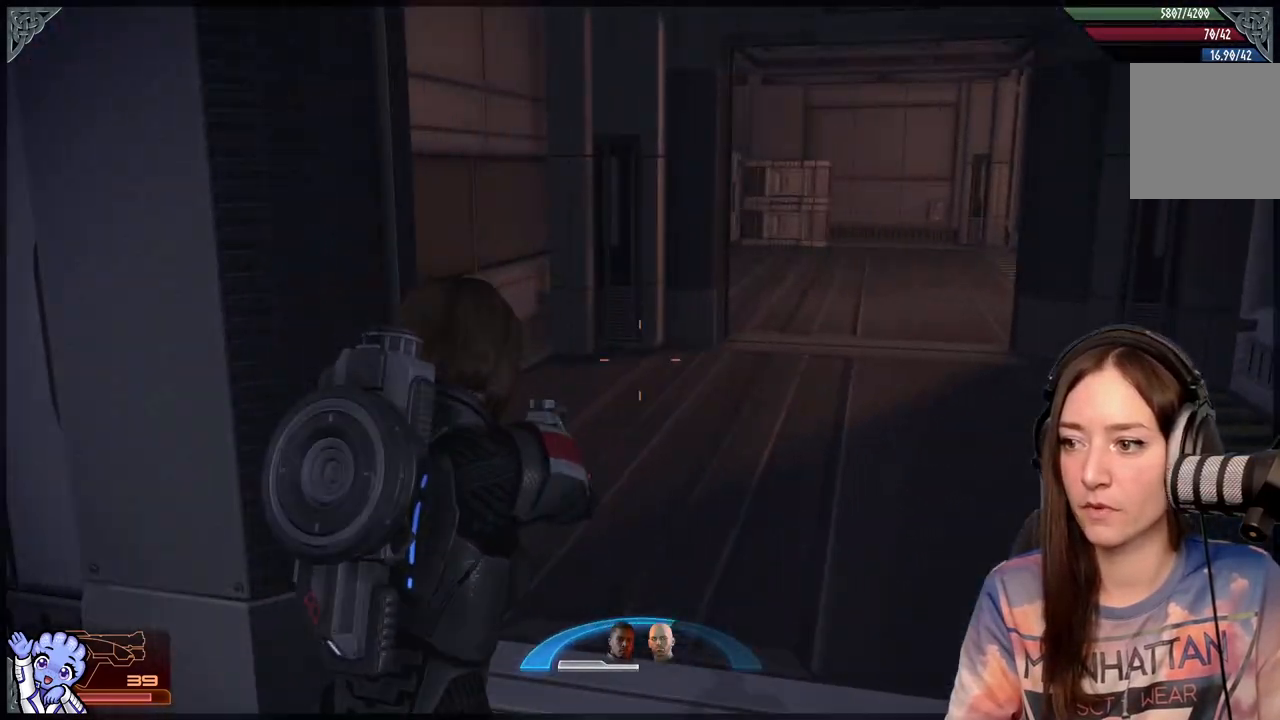
{"buttons": [], "left_stick": "down", "right_stick": "right", "events": [[317, "left_stick", "down"]]}
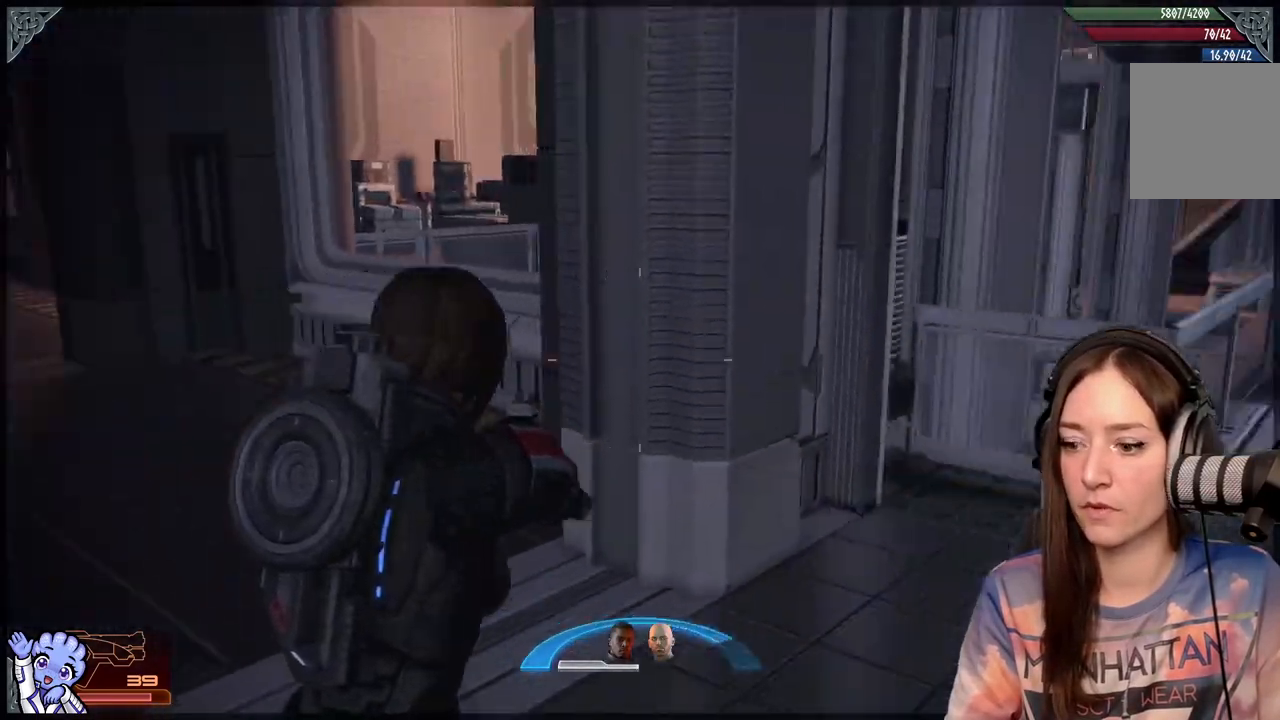
{"buttons": [], "left_stick": "center", "right_stick": "center", "events": [[350, "left_stick", "left"], [400, "right_stick", "center"], [417, "left_stick", "center"]]}
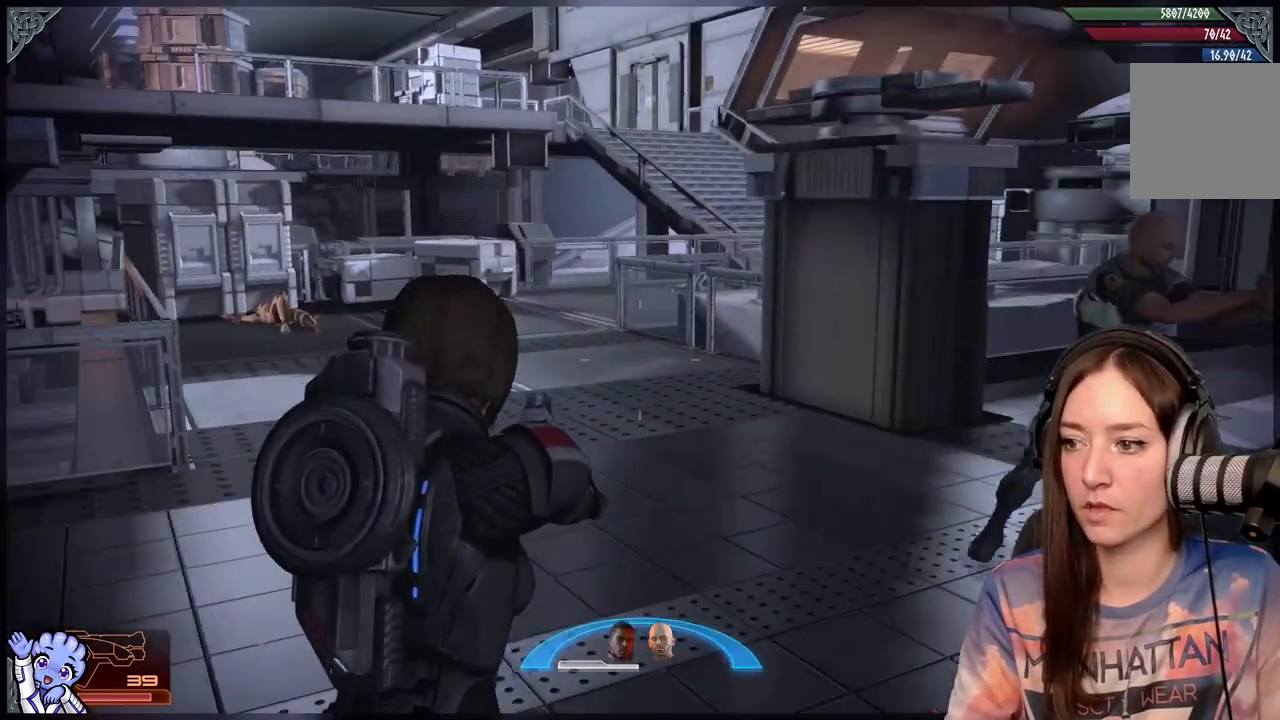
{"buttons": [], "left_stick": "center", "right_stick": "center", "events": []}
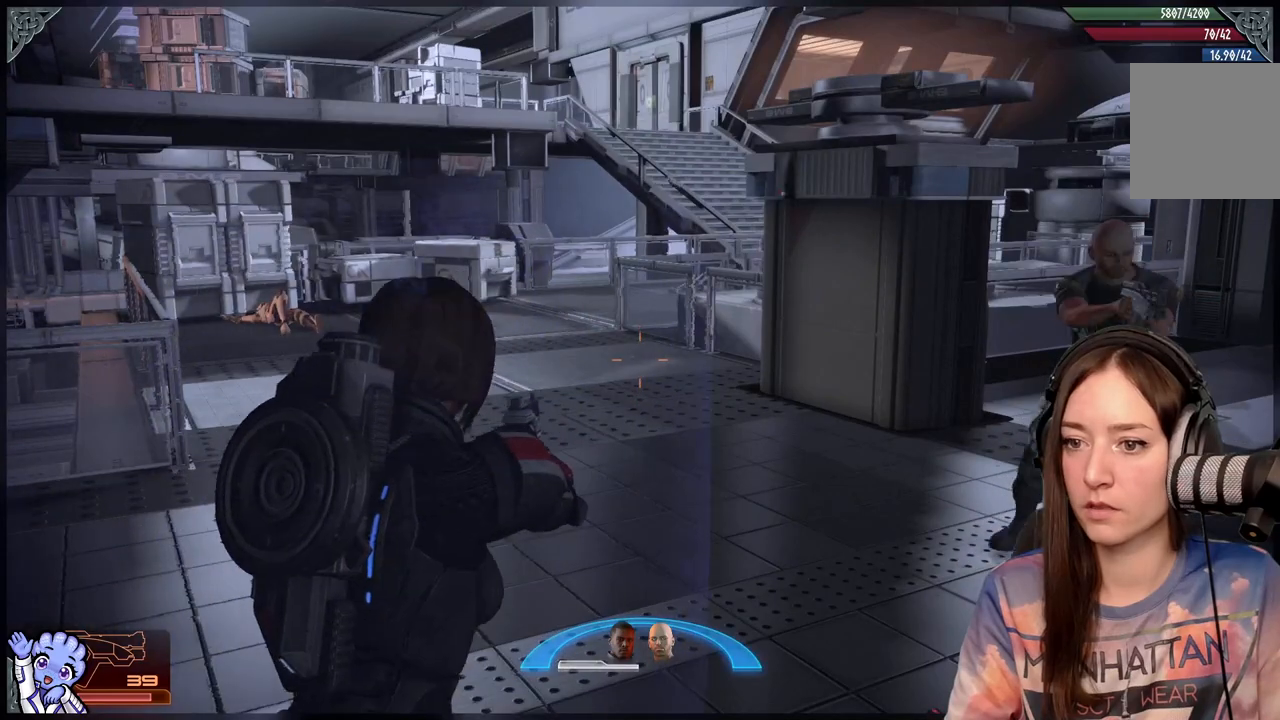
{"buttons": [], "left_stick": "up", "right_stick": "right", "events": [[267, "left_stick", "up"], [417, "right_stick", "right"]]}
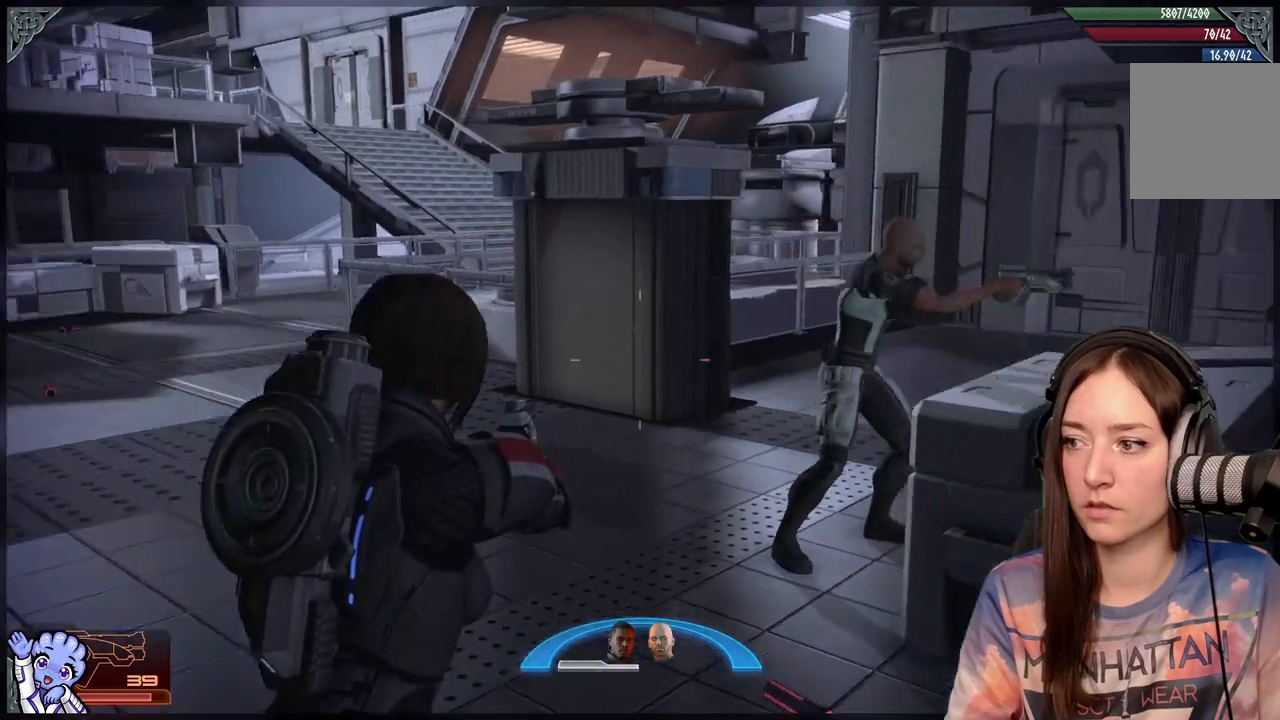
{"buttons": [], "left_stick": "up-left", "right_stick": "center", "events": [[83, "left_stick", "up-left"], [433, "right_stick", "center"]]}
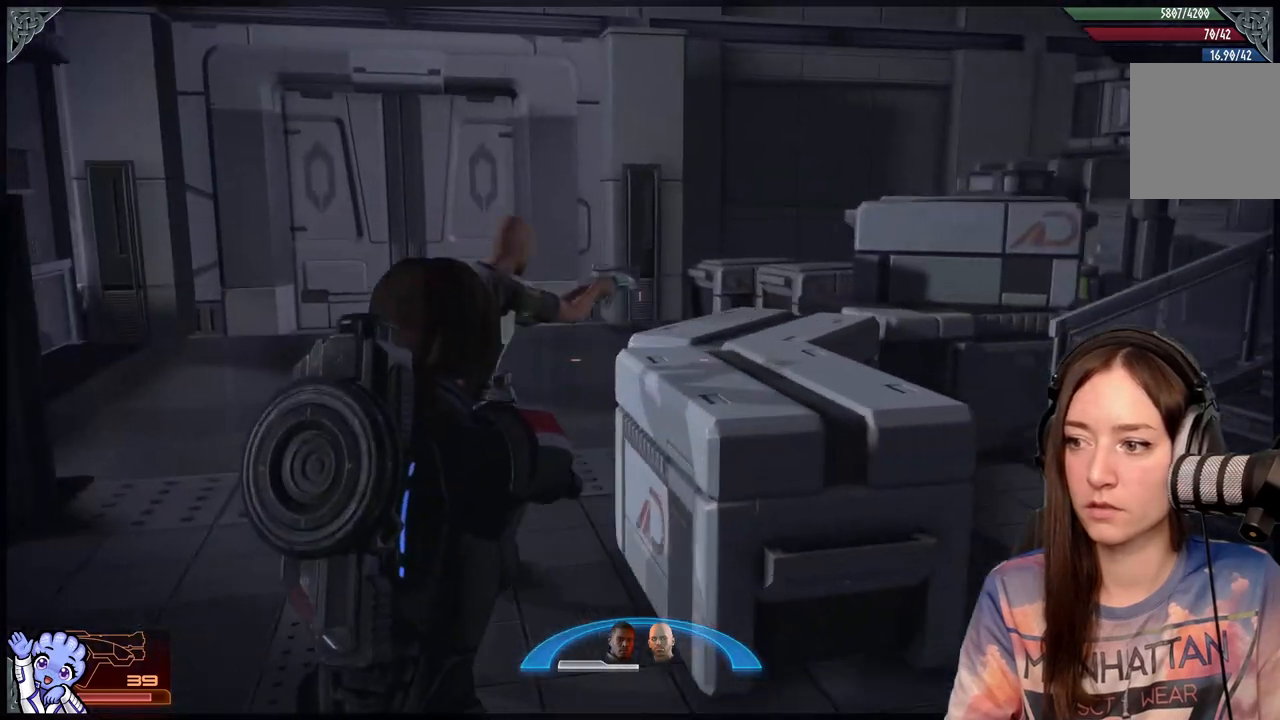
{"buttons": [], "left_stick": "up-left", "right_stick": "center", "events": [[117, "left_stick", "up"], [450, "left_stick", "up-left"]]}
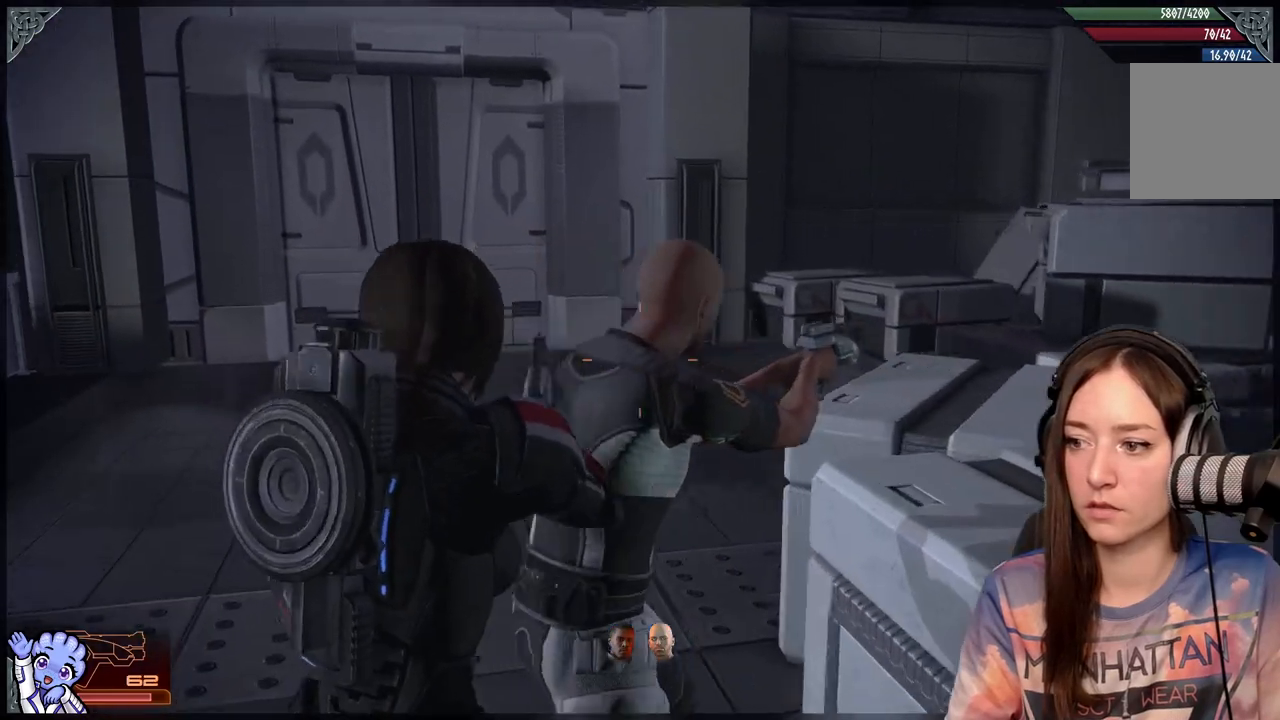
{"buttons": [], "left_stick": "up-left", "right_stick": "right", "events": [[100, "right_stick", "down-right"], [467, "right_stick", "right"]]}
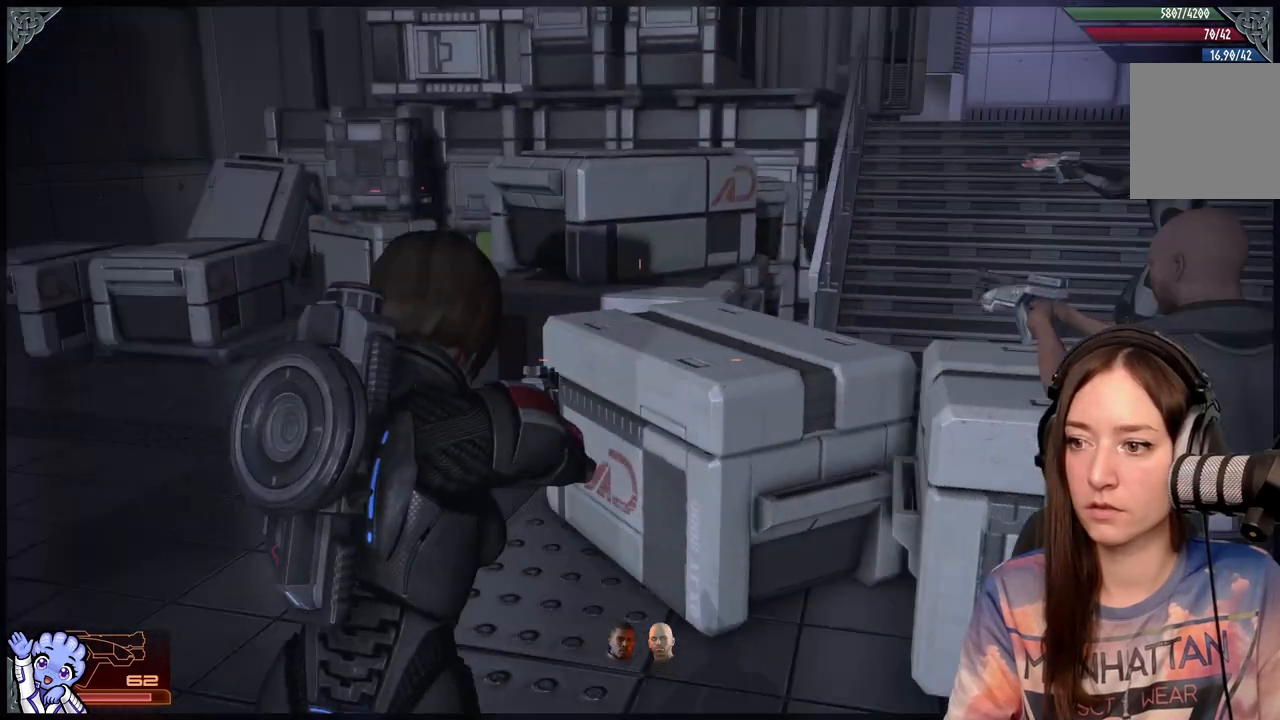
{"buttons": [], "left_stick": "up-left", "right_stick": "center", "events": [[83, "right_stick", "center"]]}
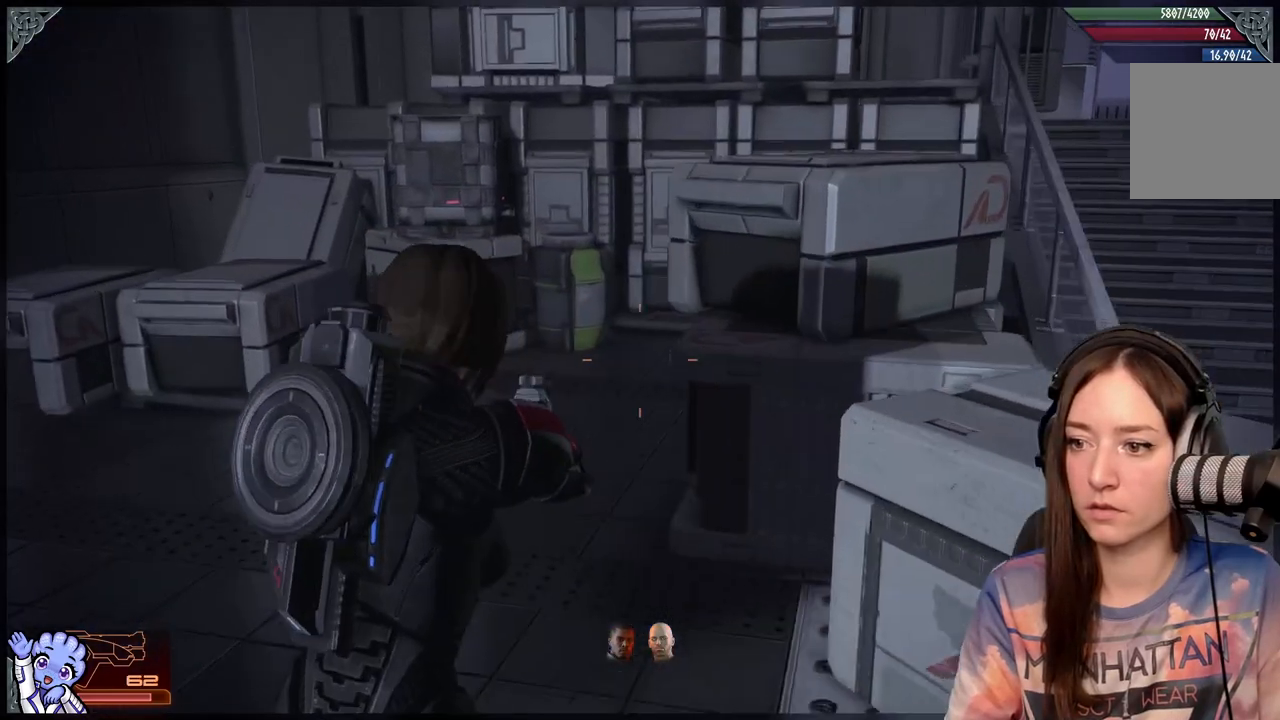
{"buttons": [], "left_stick": "up-left", "right_stick": "down-right", "events": [[283, "right_stick", "down-right"]]}
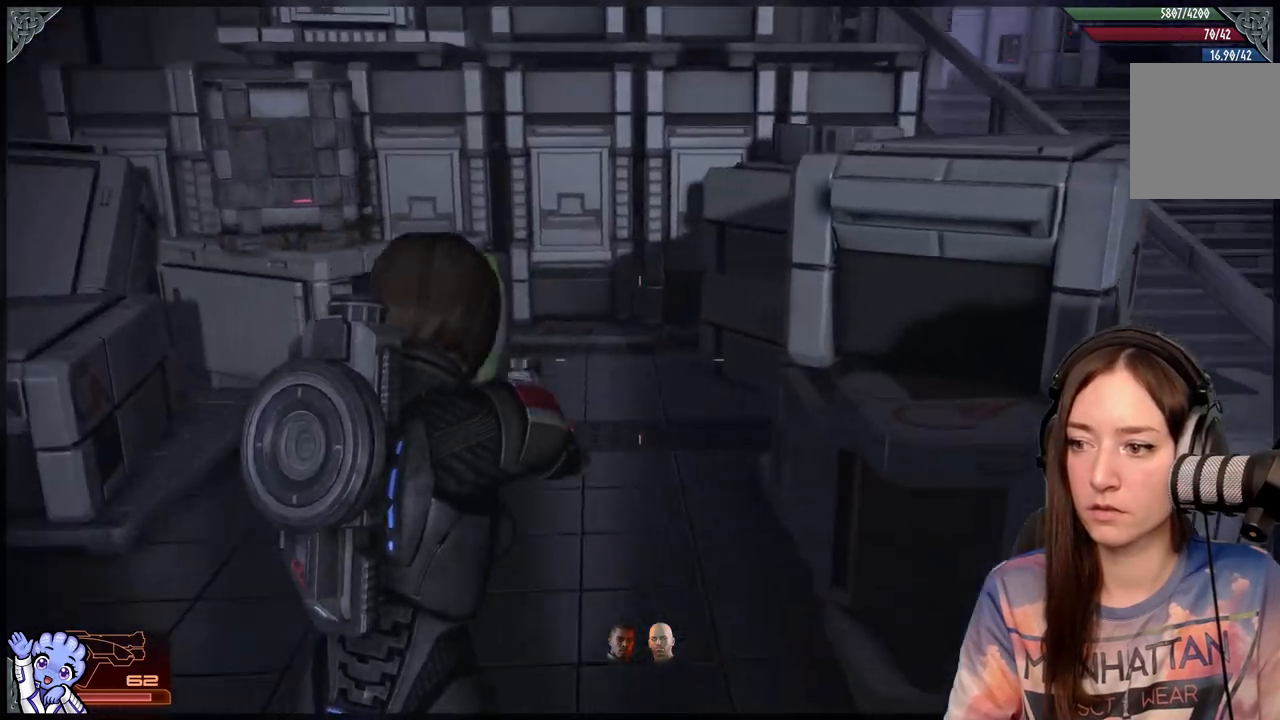
{"buttons": [], "left_stick": "down-left", "right_stick": "right", "events": [[450, "right_stick", "right"], [500, "left_stick", "down-left"]]}
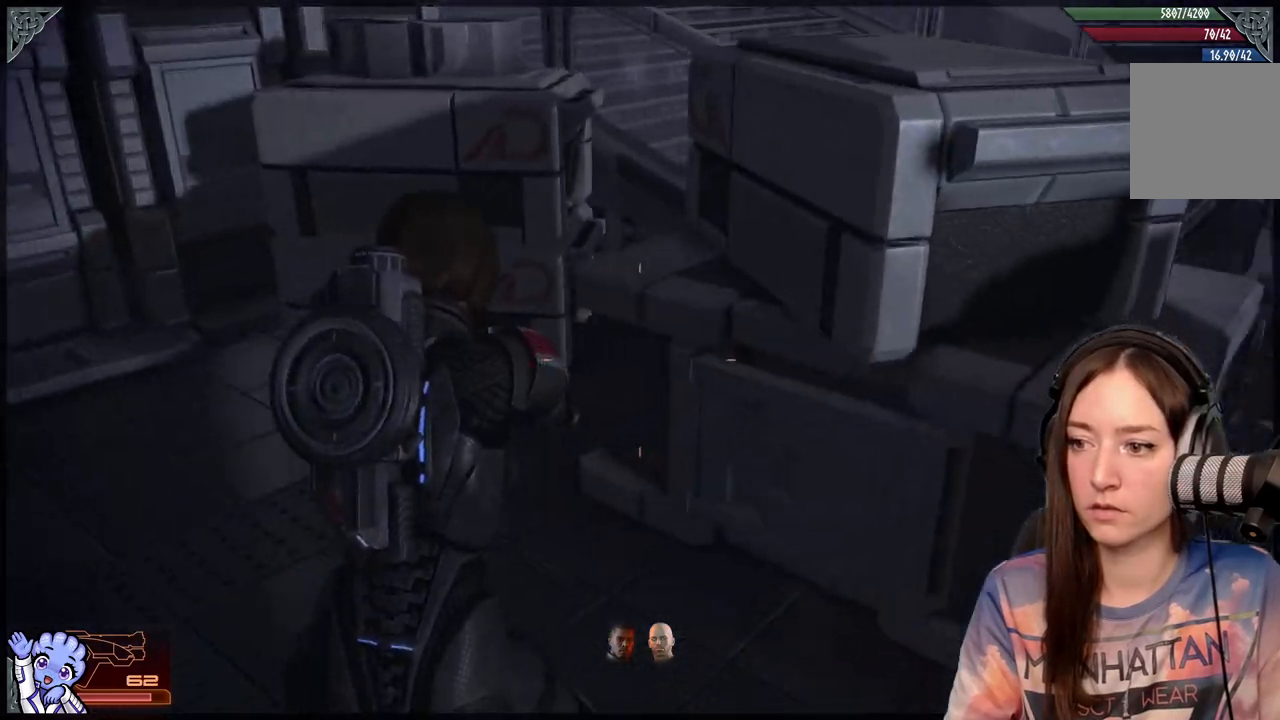
{"buttons": [], "left_stick": "up", "right_stick": "center", "events": [[150, "left_stick", "right"], [350, "left_stick", "up"], [417, "right_stick", "center"]]}
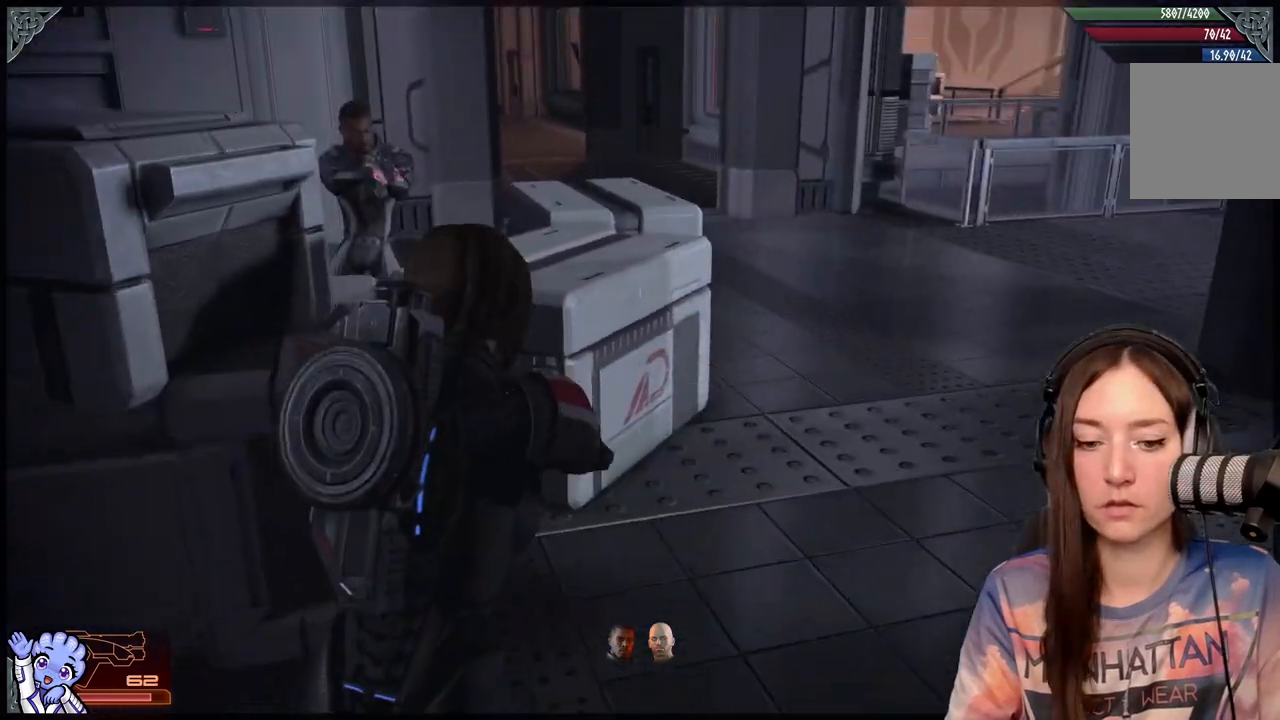
{"buttons": [], "left_stick": "up-right", "right_stick": "center", "events": [[100, "left_stick", "up-right"]]}
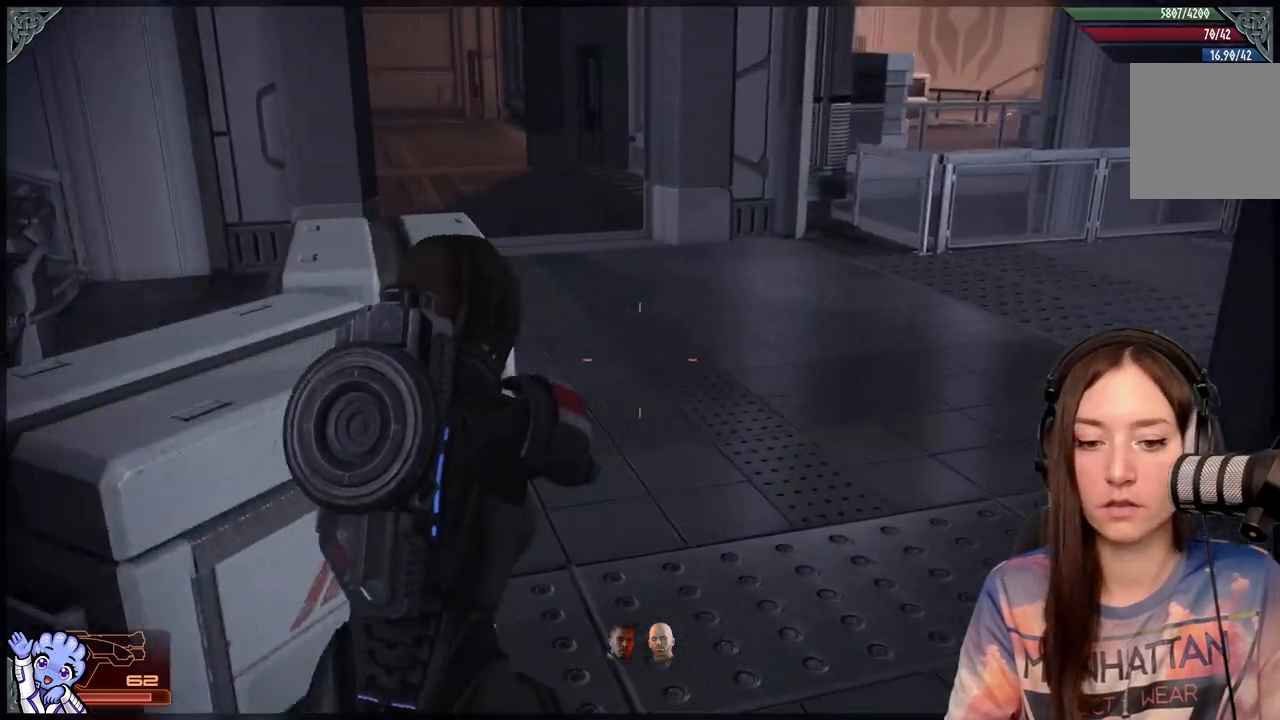
{"buttons": [], "left_stick": "up", "right_stick": "down-left", "events": [[50, "right_stick", "up"], [183, "left_stick", "up"], [200, "right_stick", "center"], [450, "right_stick", "down-left"]]}
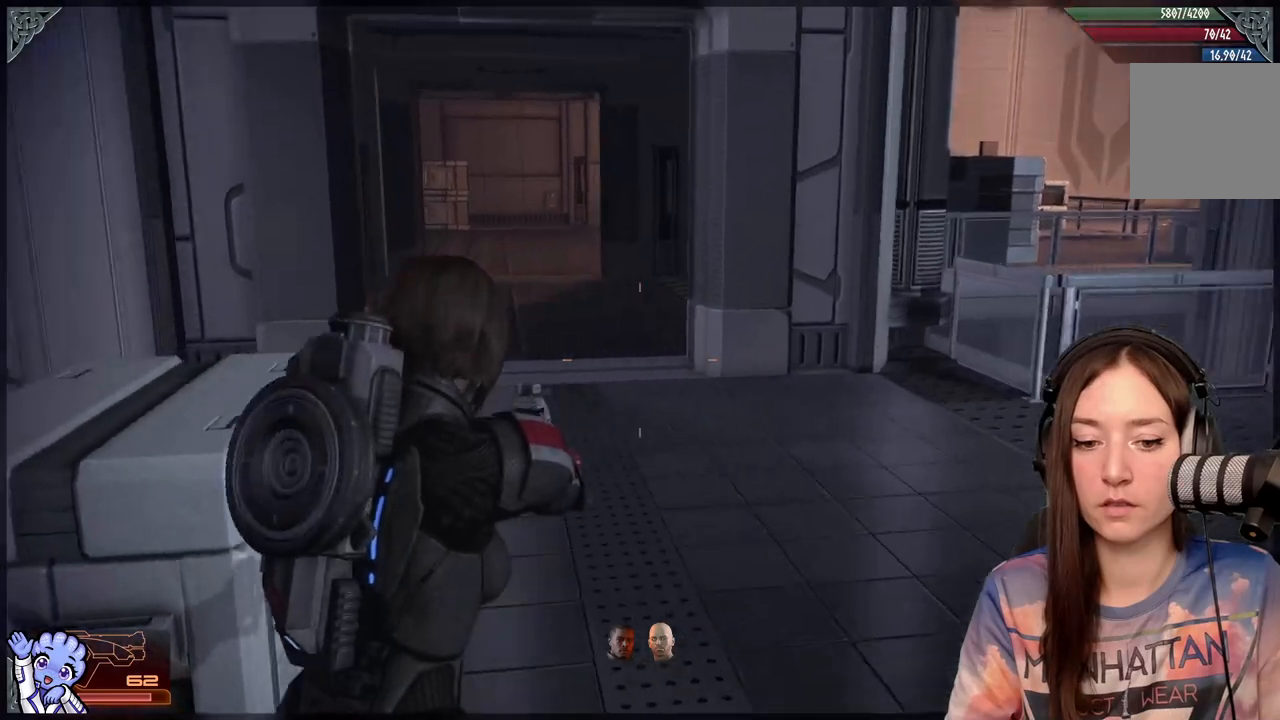
{"buttons": [], "left_stick": "up", "right_stick": "up", "events": [[133, "right_stick", "center"], [450, "right_stick", "up"]]}
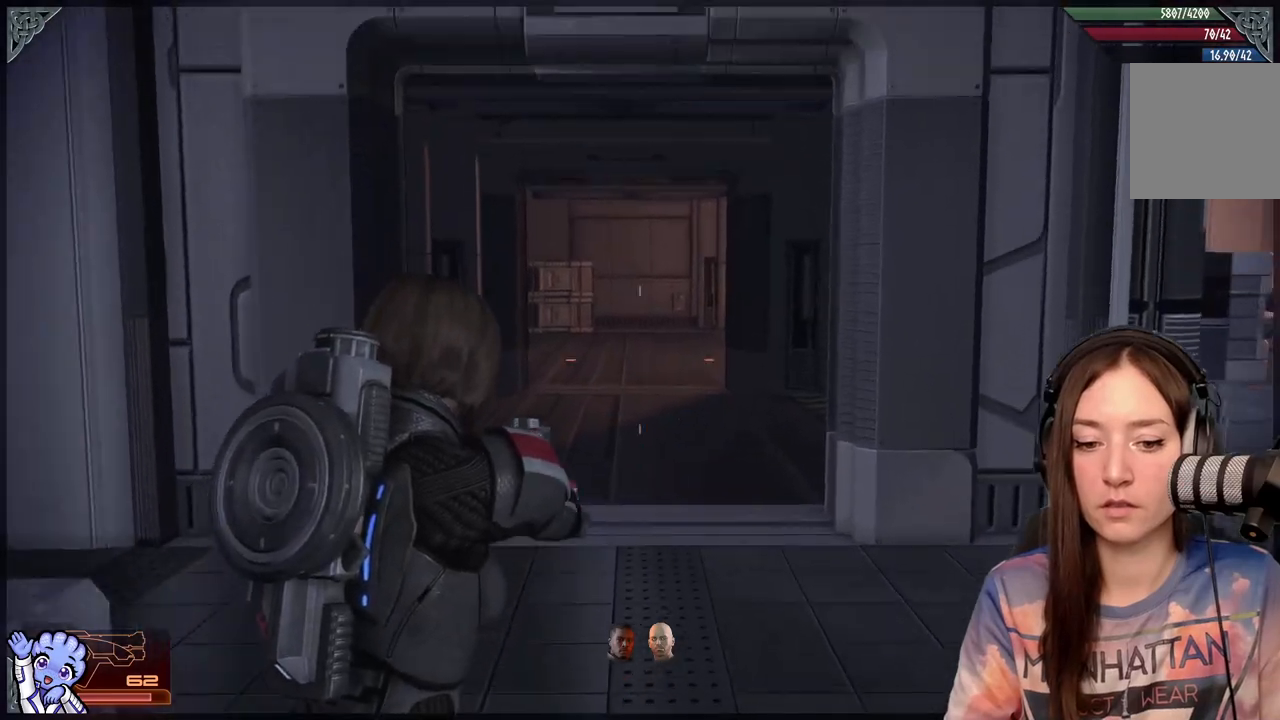
{"buttons": [], "left_stick": "up", "right_stick": "center", "events": [[67, "right_stick", "center"]]}